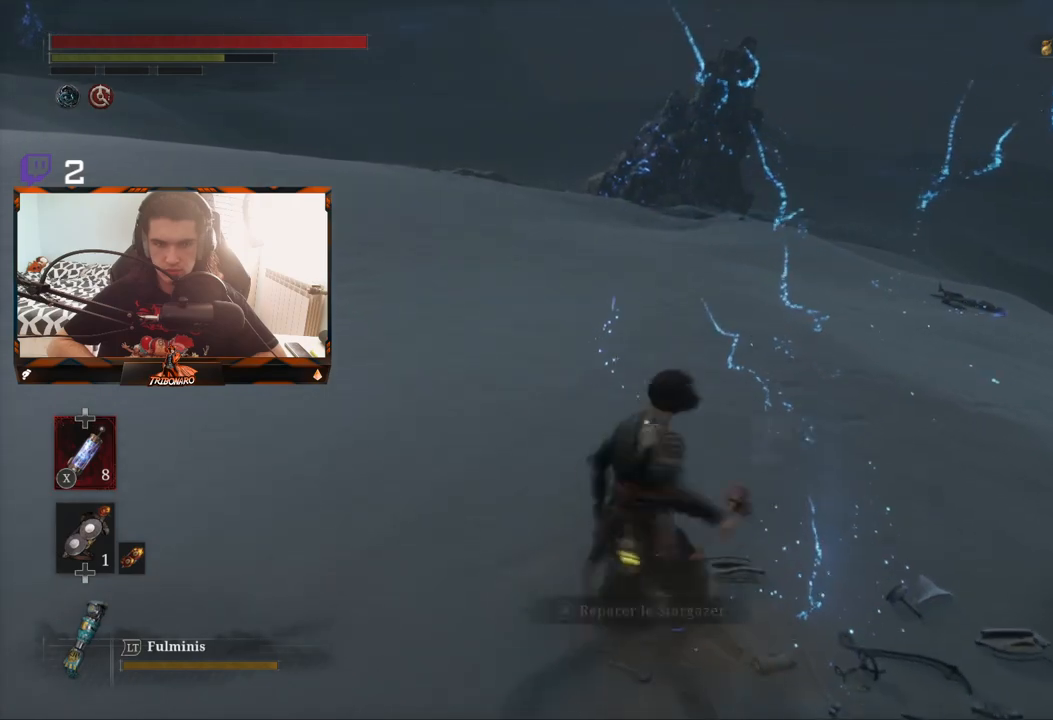
Gameplay with a controller (Xbox layout); each line is a JSON object with the inputs held at the frame after it. "events" lists button and stick changes between this image and that frame as [ms after this image, input, new state], when the widget could be followed in between.
{"buttons": [], "left_stick": "center", "right_stick": "center", "events": [[150, "left_stick", "down-right"], [283, "A", "down"], [383, "left_stick", "center"], [400, "A", "up"]]}
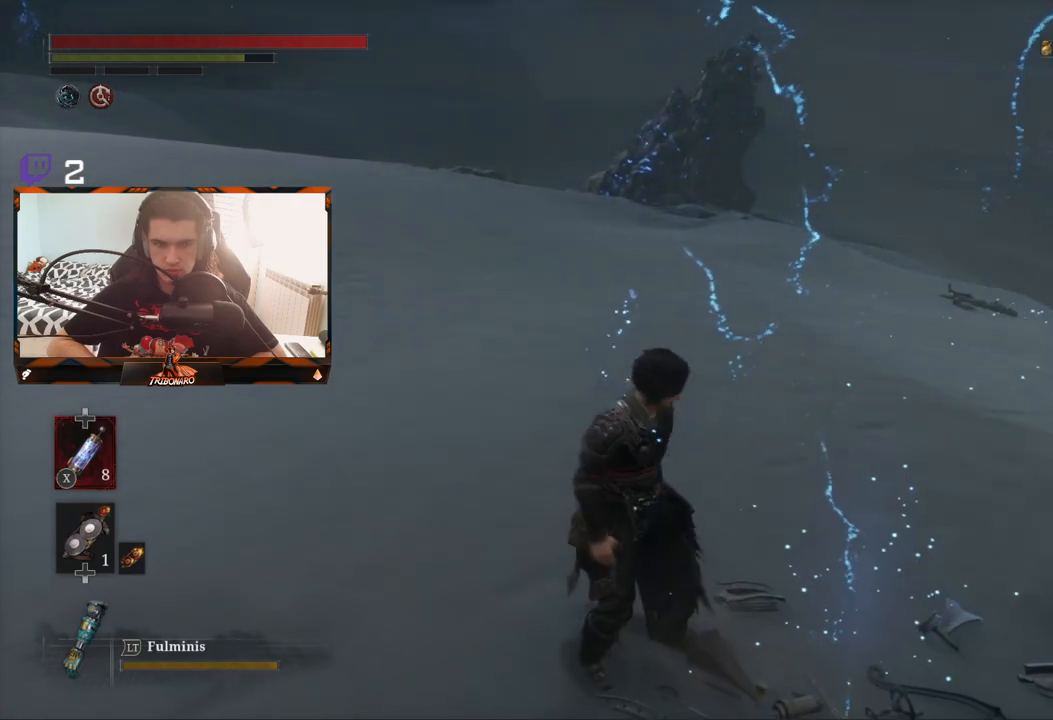
{"buttons": [], "left_stick": "center", "right_stick": "right", "events": [[500, "right_stick", "right"]]}
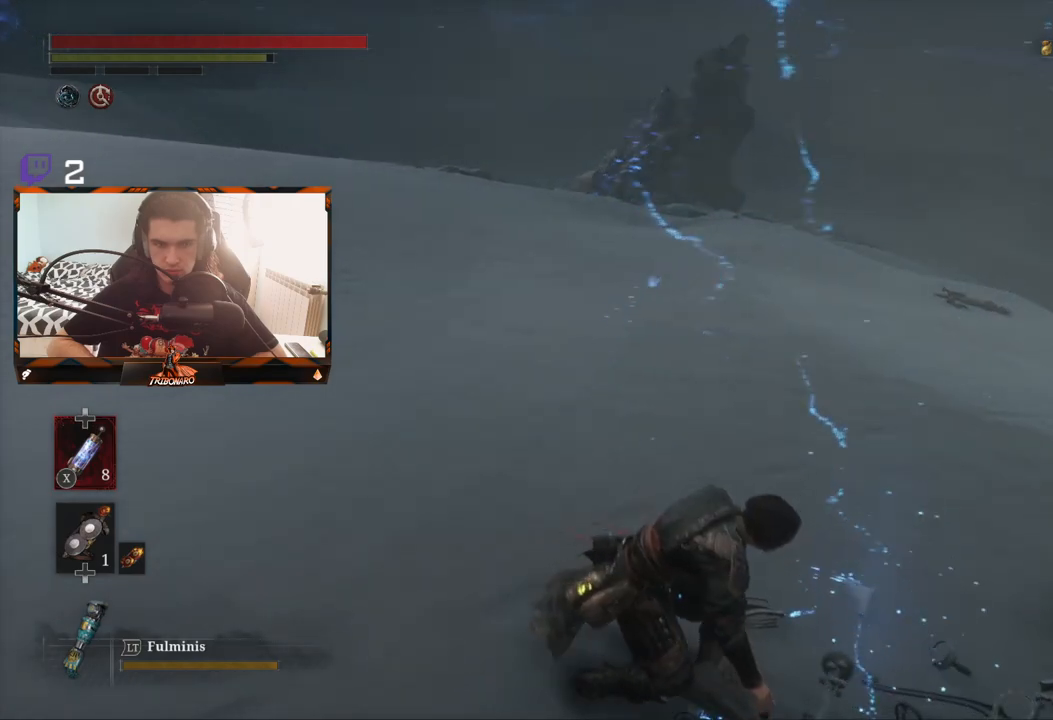
{"buttons": [], "left_stick": "center", "right_stick": "center", "events": [[250, "right_stick", "center"]]}
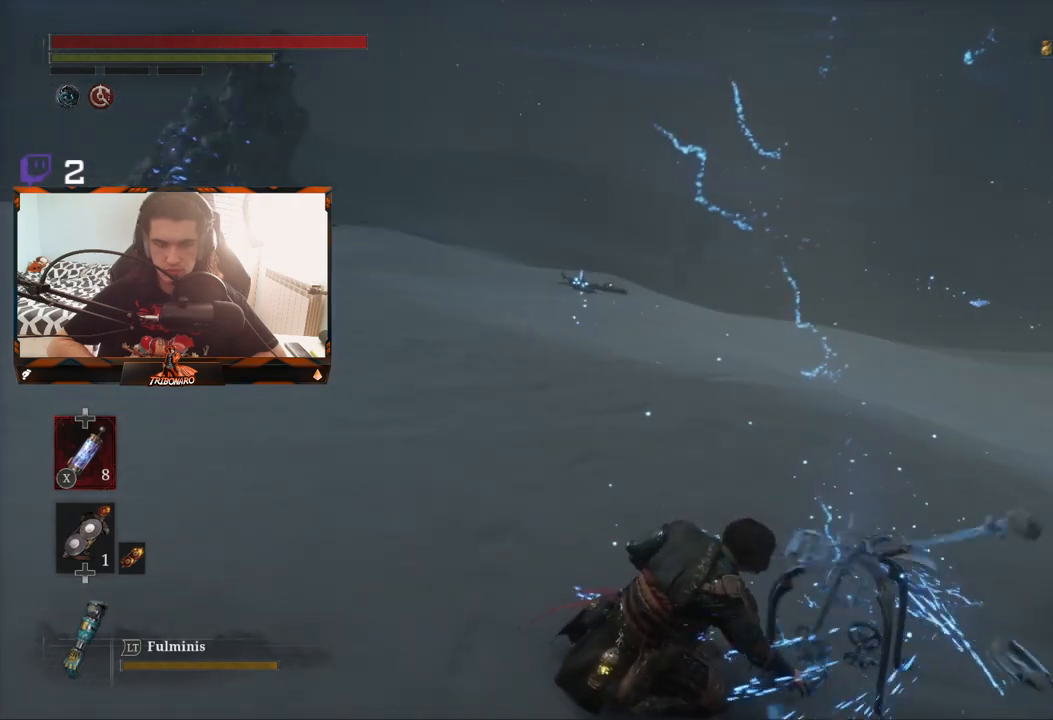
{"buttons": [], "left_stick": "center", "right_stick": "center", "events": [[300, "right_stick", "right"], [500, "right_stick", "center"]]}
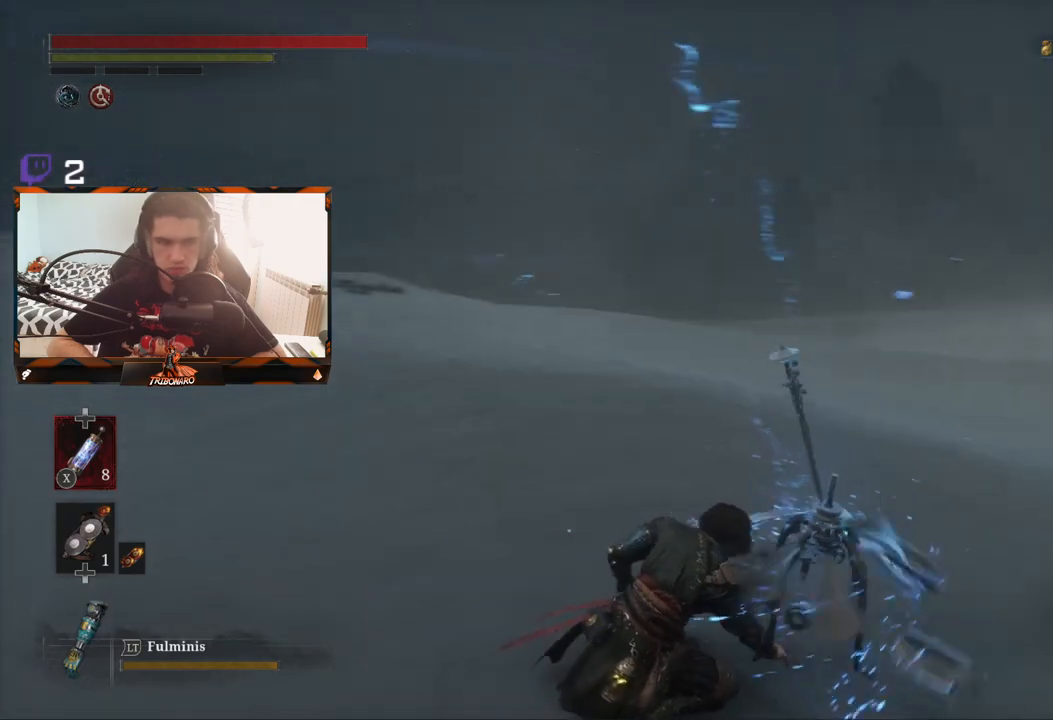
{"buttons": [], "left_stick": "center", "right_stick": "center", "events": [[250, "right_stick", "right"], [417, "right_stick", "center"]]}
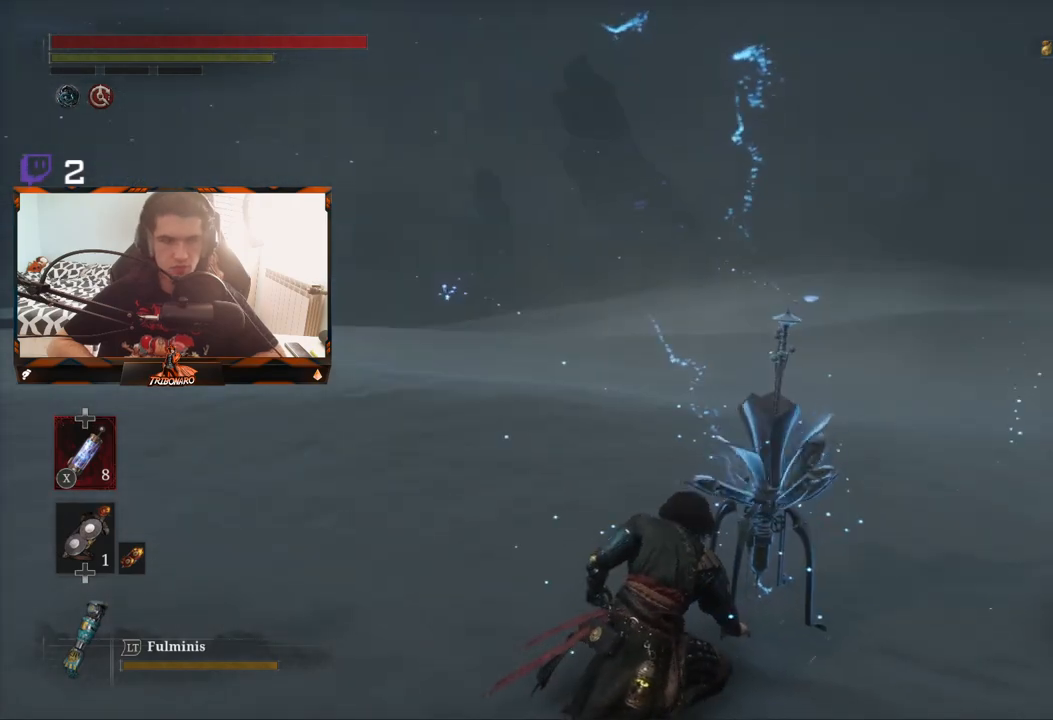
{"buttons": [], "left_stick": "center", "right_stick": "center", "events": [[183, "right_stick", "right"], [317, "right_stick", "center"]]}
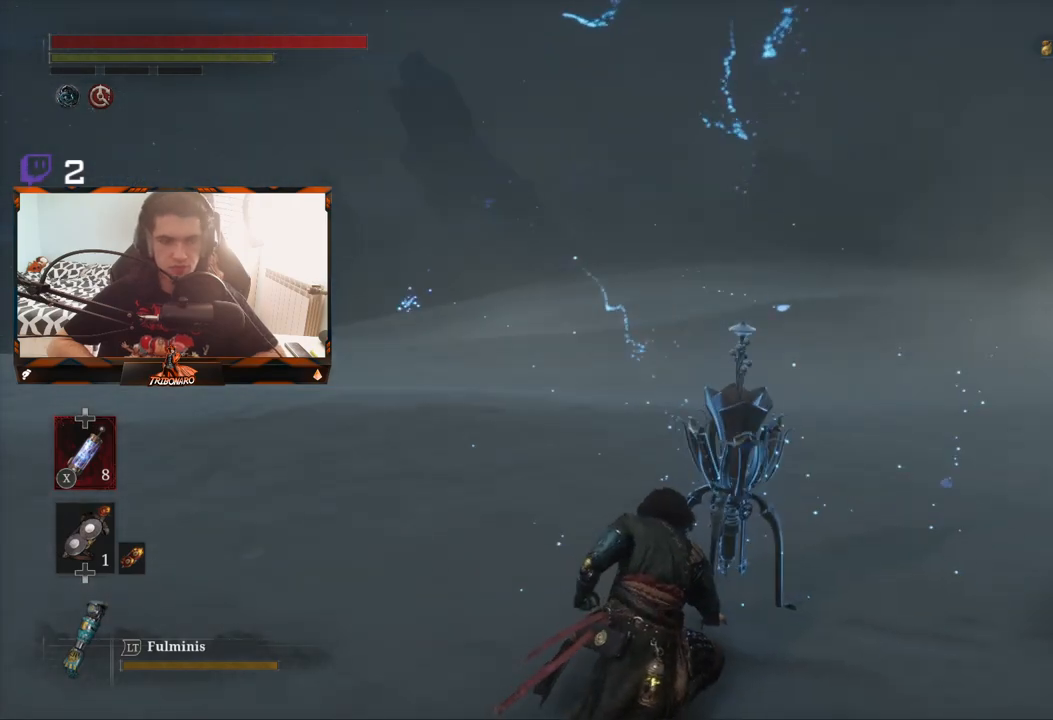
{"buttons": [], "left_stick": "center", "right_stick": "right", "events": [[67, "right_stick", "right"], [200, "right_stick", "center"], [483, "right_stick", "right"]]}
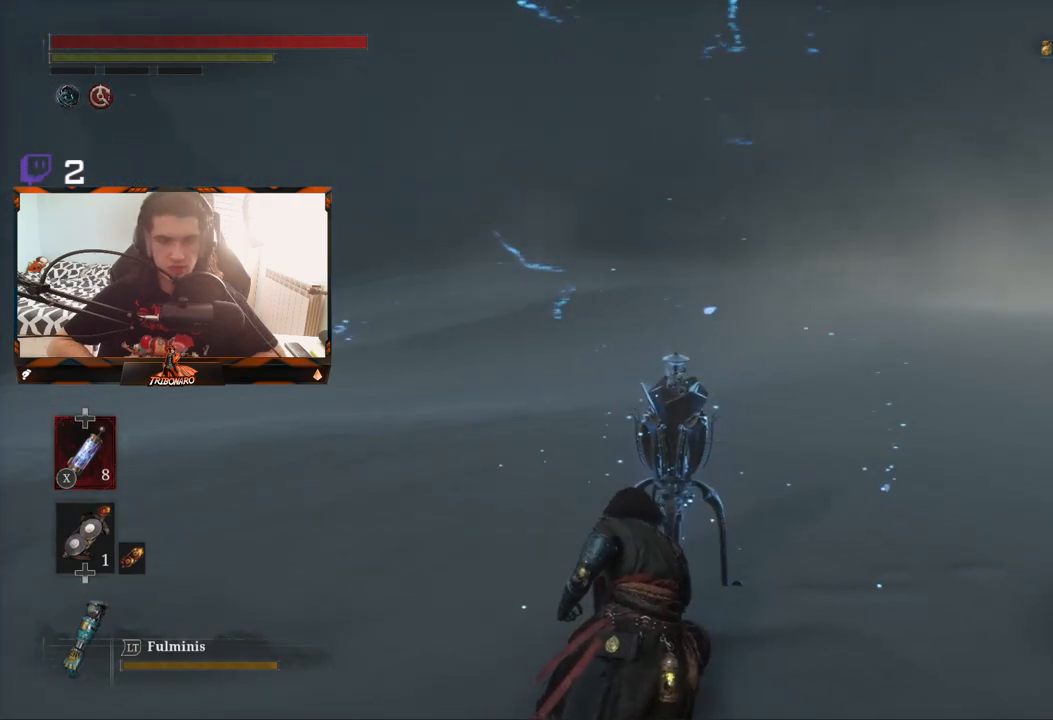
{"buttons": [], "left_stick": "center", "right_stick": "center", "events": [[133, "right_stick", "center"], [333, "right_stick", "right"], [500, "right_stick", "center"]]}
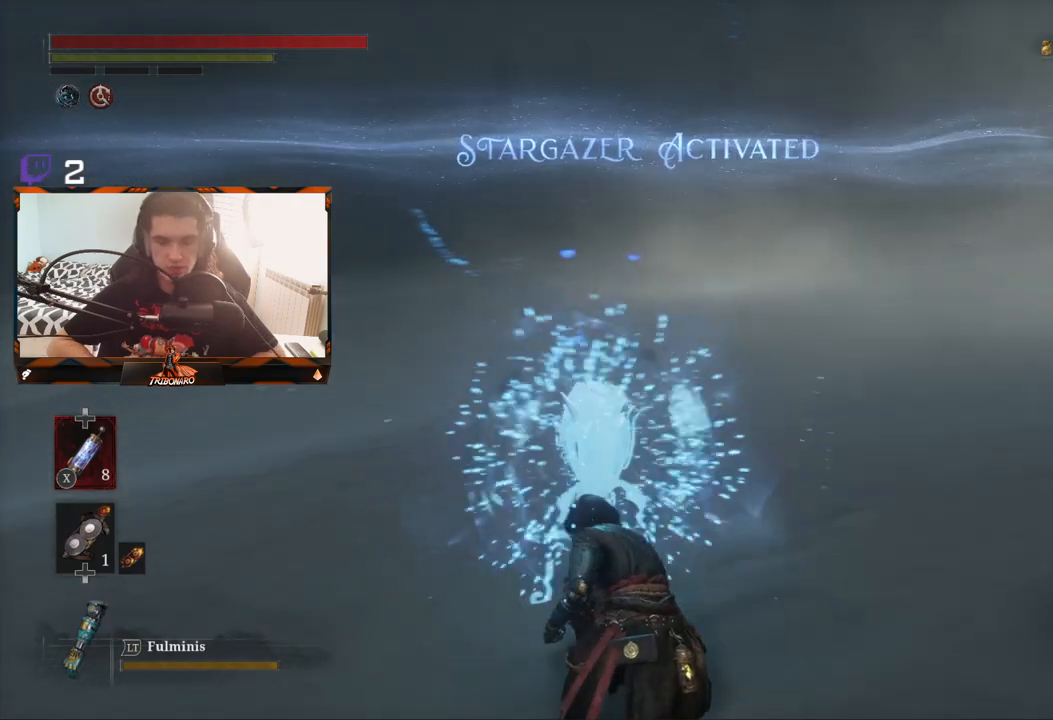
{"buttons": [], "left_stick": "center", "right_stick": "right", "events": [[400, "right_stick", "right"]]}
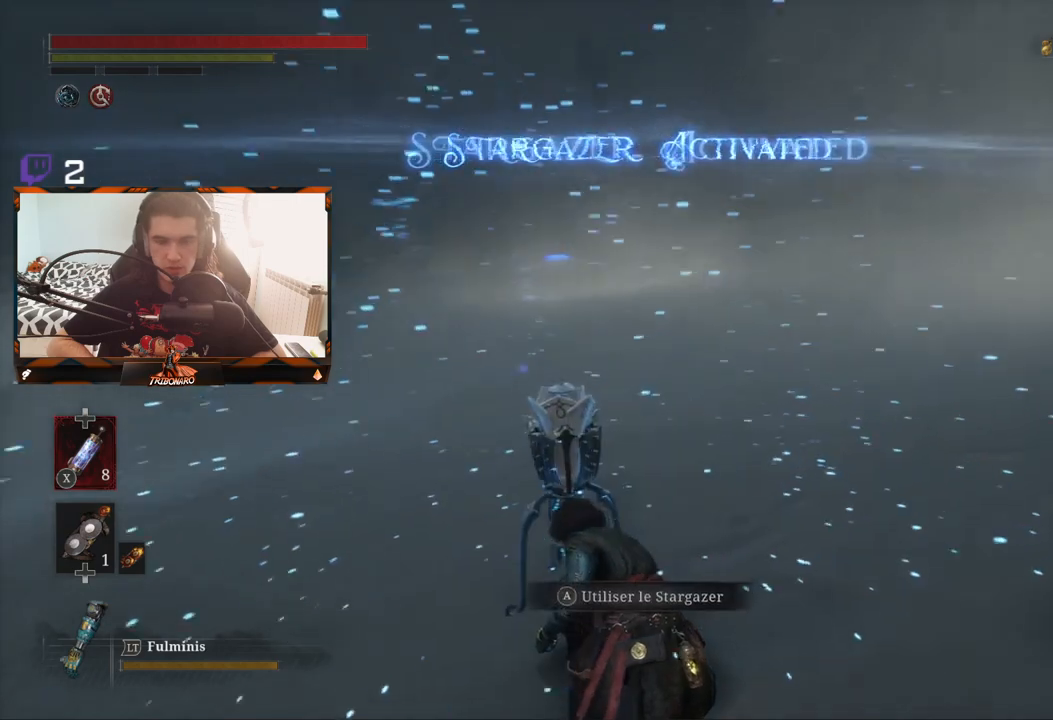
{"buttons": [], "left_stick": "center", "right_stick": "center", "events": [[50, "right_stick", "center"]]}
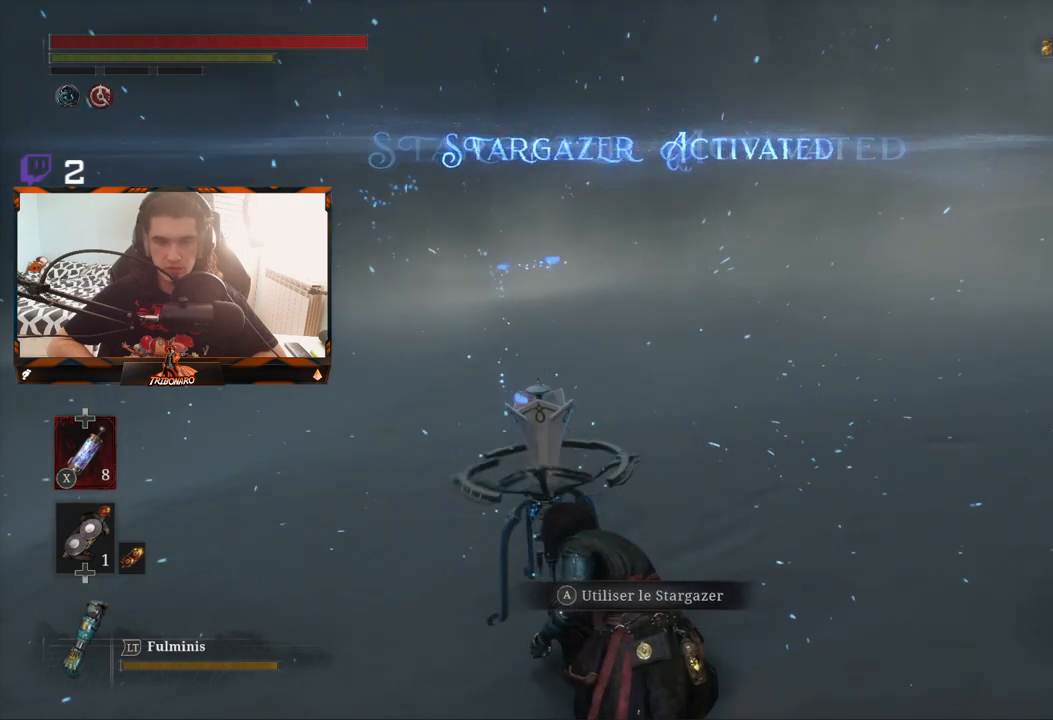
{"buttons": [], "left_stick": "center", "right_stick": "center", "events": []}
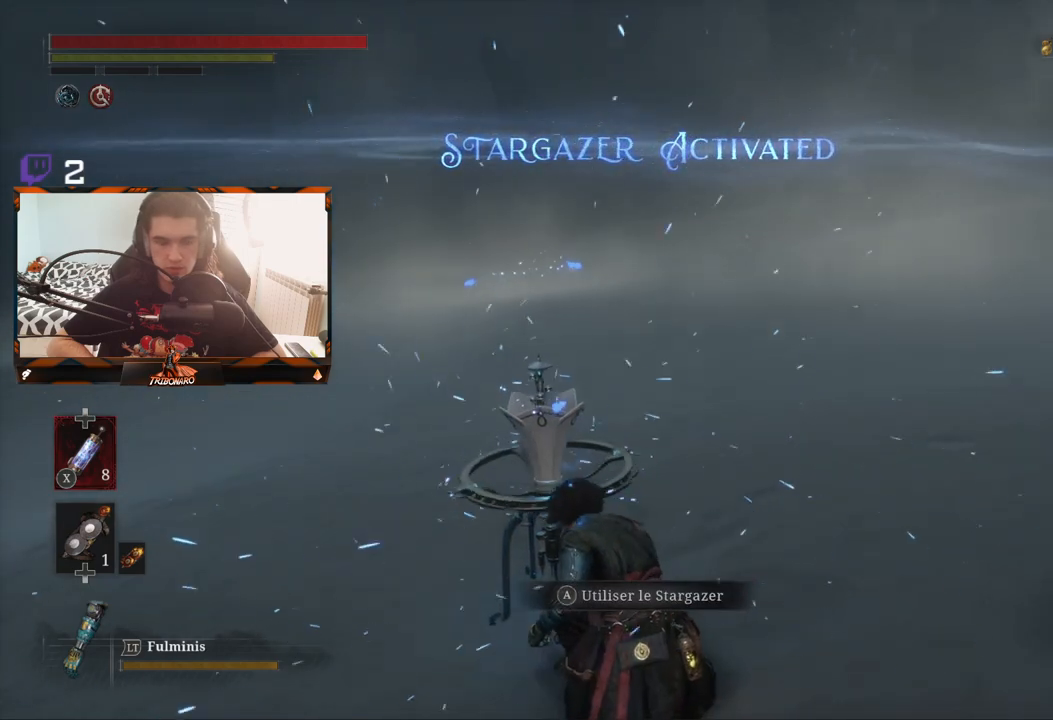
{"buttons": [], "left_stick": "center", "right_stick": "center", "events": []}
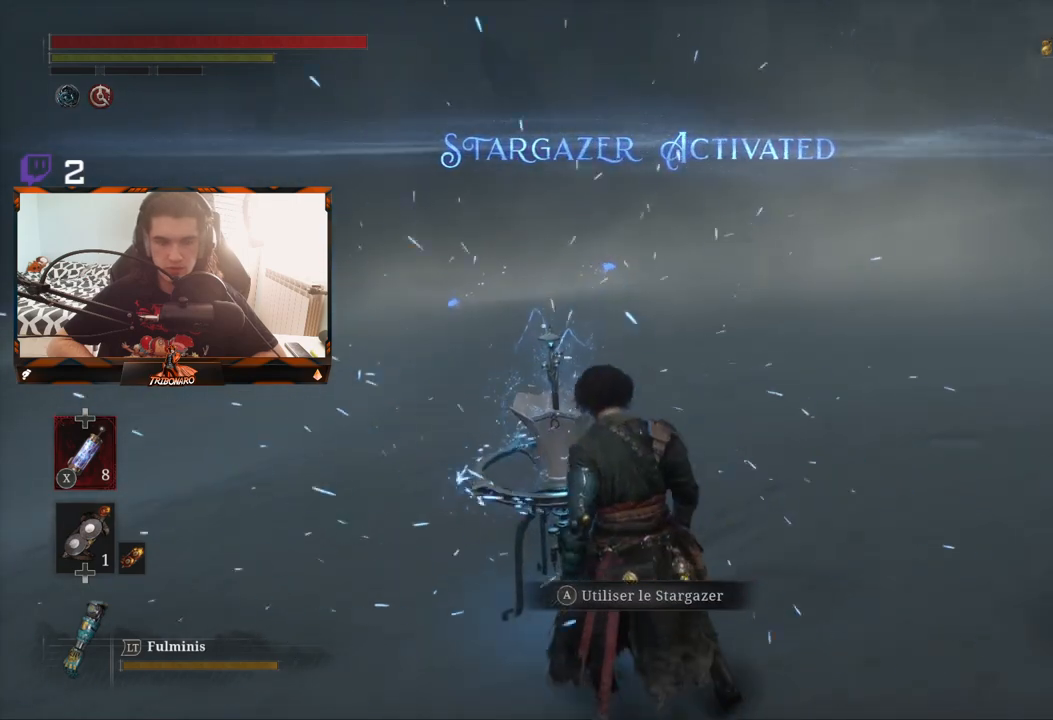
{"buttons": [], "left_stick": "center", "right_stick": "center", "events": []}
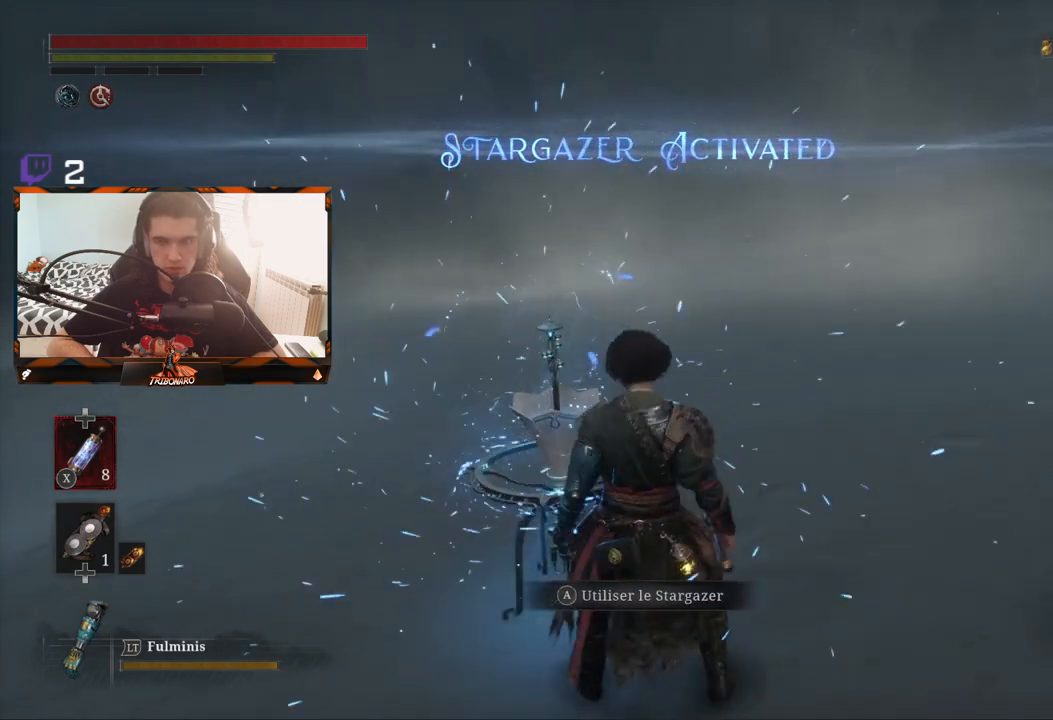
{"buttons": [], "left_stick": "center", "right_stick": "center", "events": []}
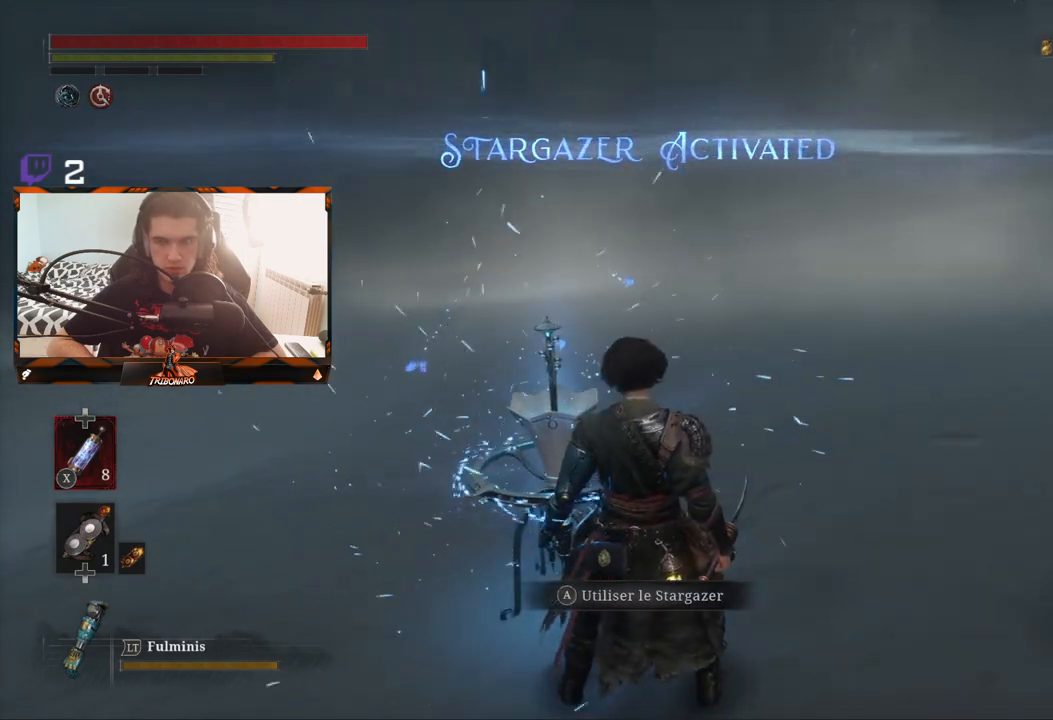
{"buttons": [], "left_stick": "center", "right_stick": "center", "events": []}
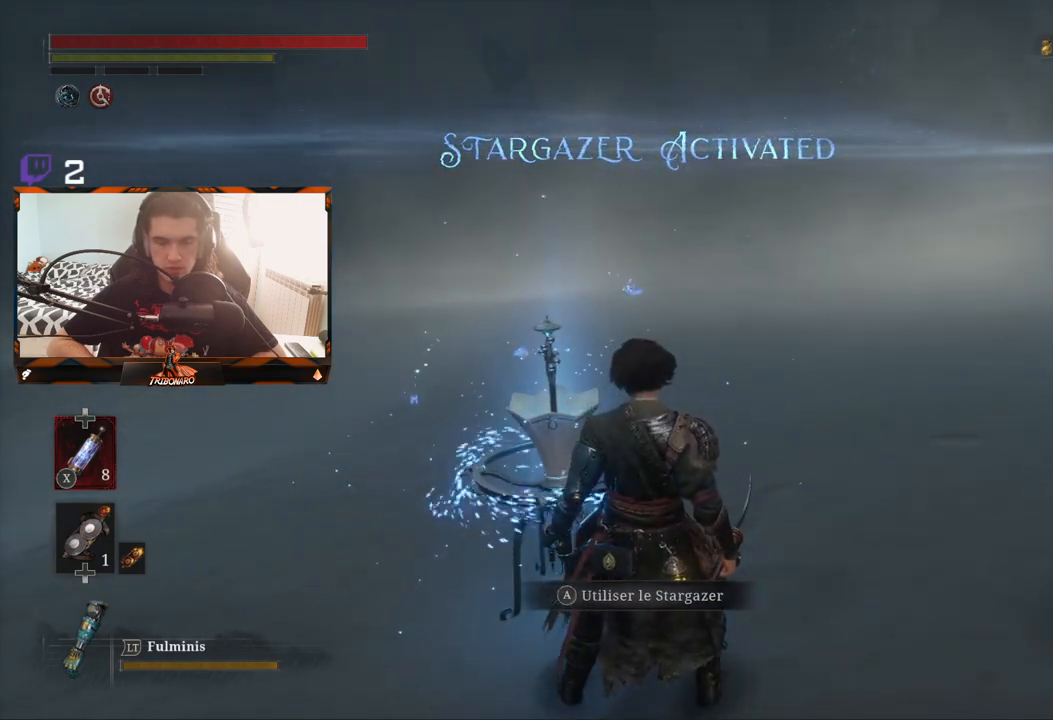
{"buttons": [], "left_stick": "center", "right_stick": "center", "events": []}
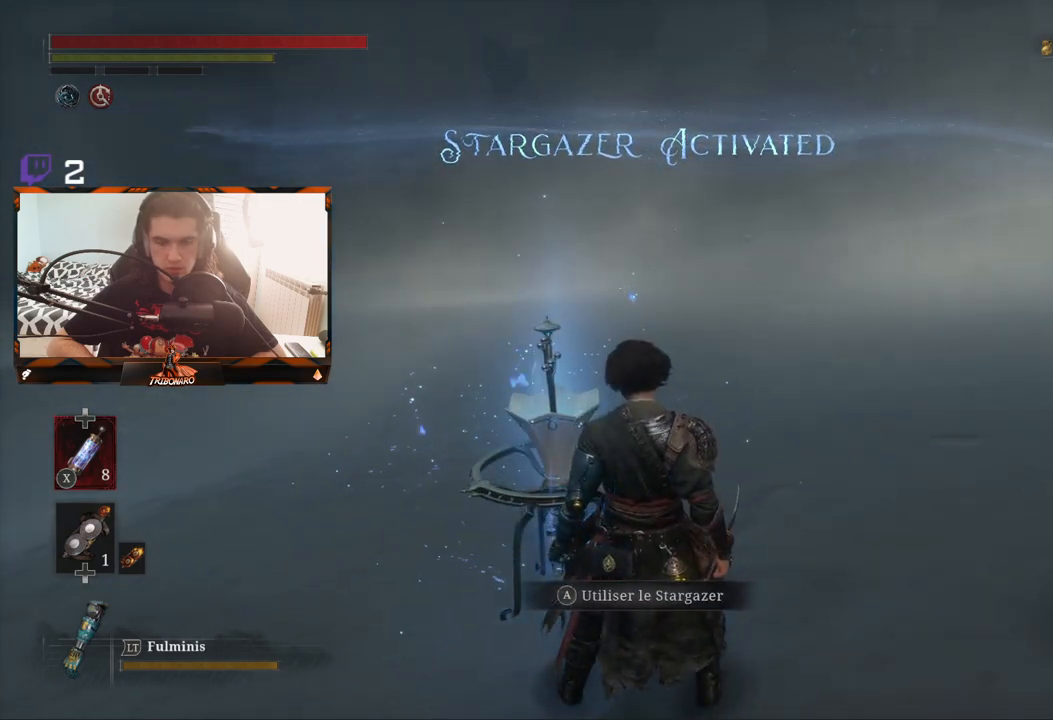
{"buttons": [], "left_stick": "center", "right_stick": "center", "events": []}
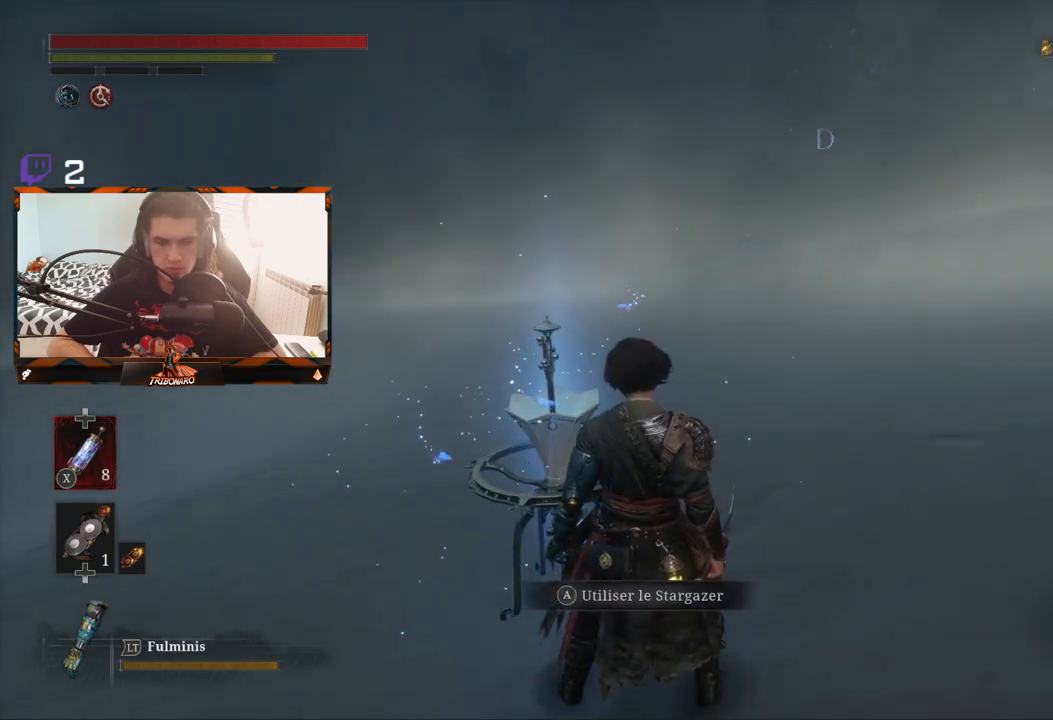
{"buttons": ["A"], "left_stick": "center", "right_stick": "center", "events": [[367, "A", "down"]]}
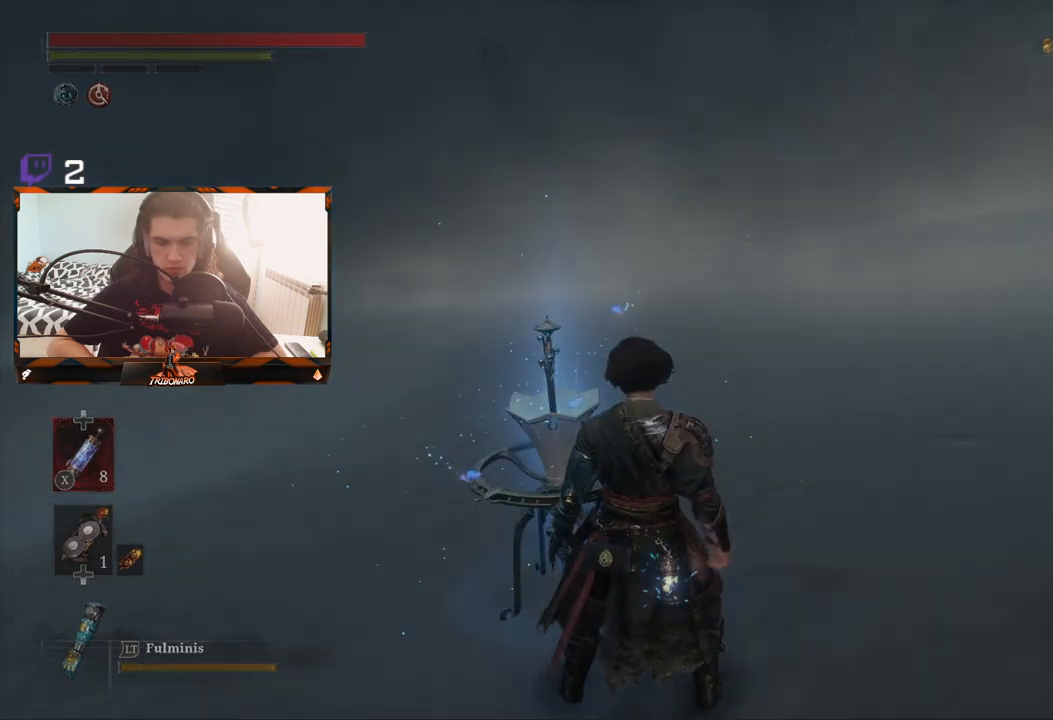
{"buttons": [], "left_stick": "center", "right_stick": "center", "events": [[83, "A", "up"]]}
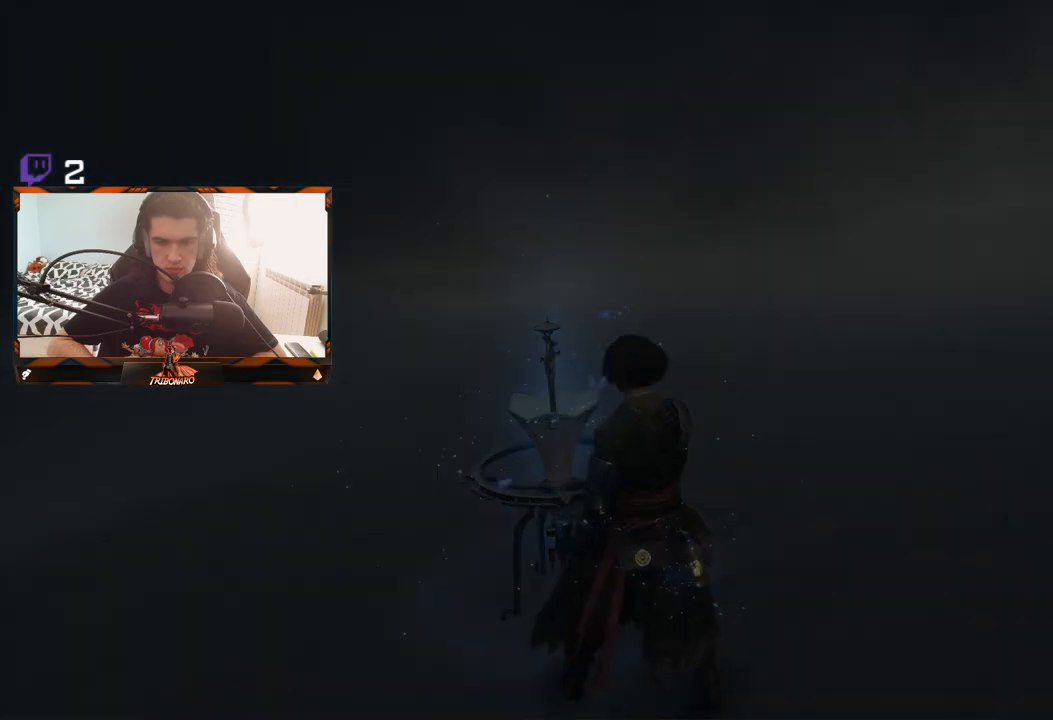
{"buttons": [], "left_stick": "center", "right_stick": "center", "events": []}
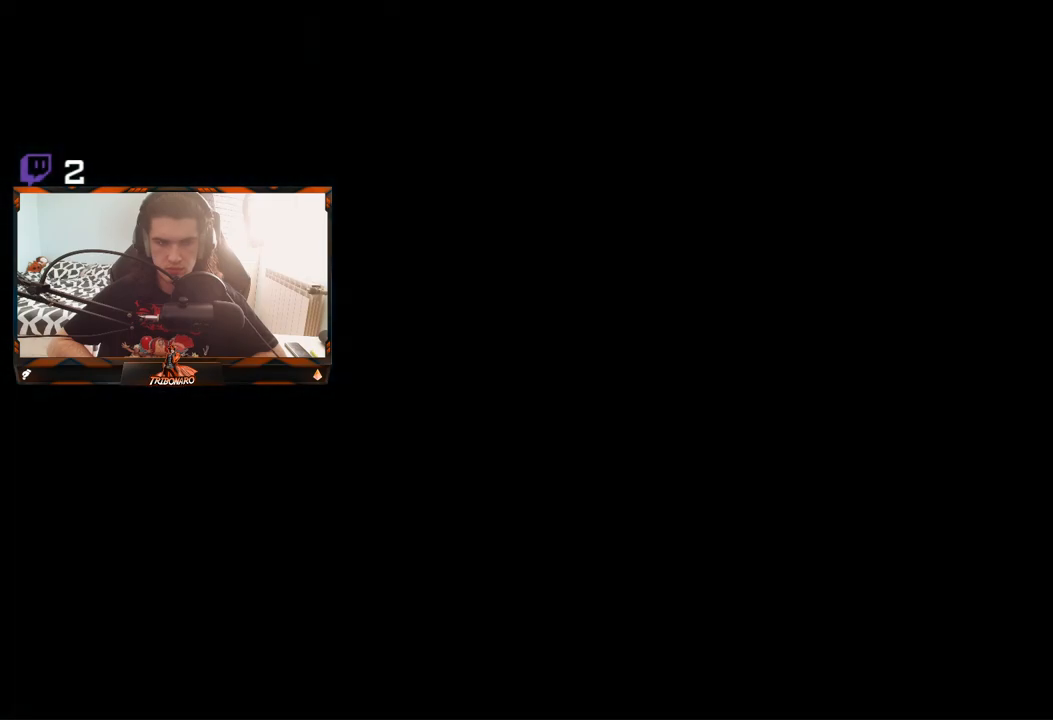
{"buttons": [], "left_stick": "center", "right_stick": "center", "events": []}
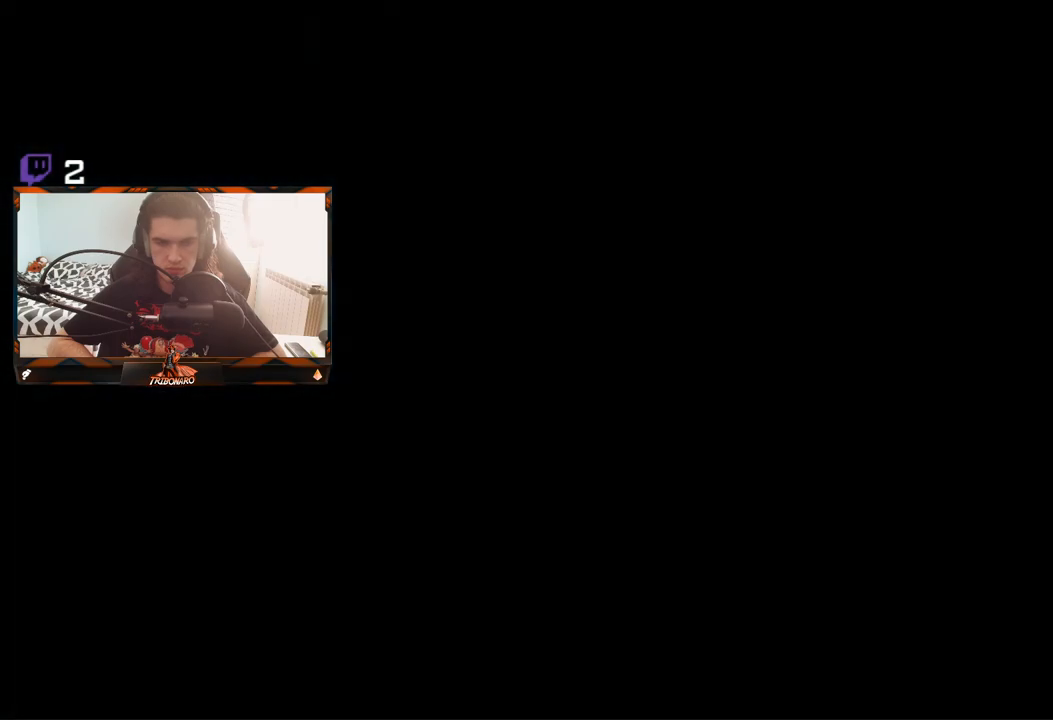
{"buttons": [], "left_stick": "center", "right_stick": "center", "events": []}
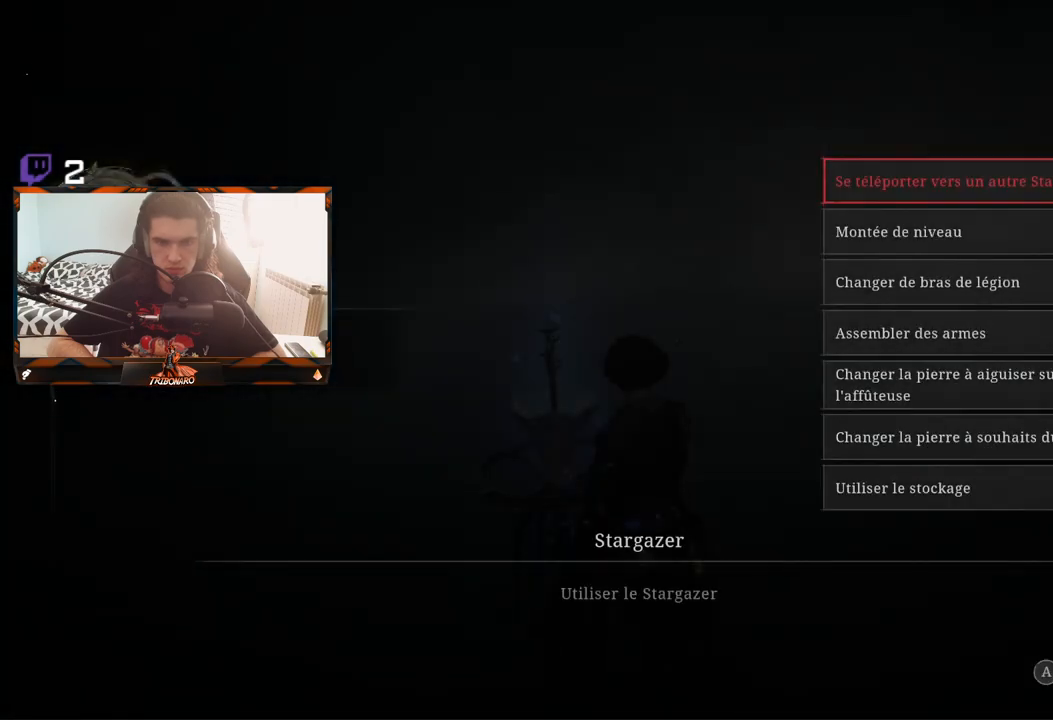
{"buttons": [], "left_stick": "center", "right_stick": "center", "events": []}
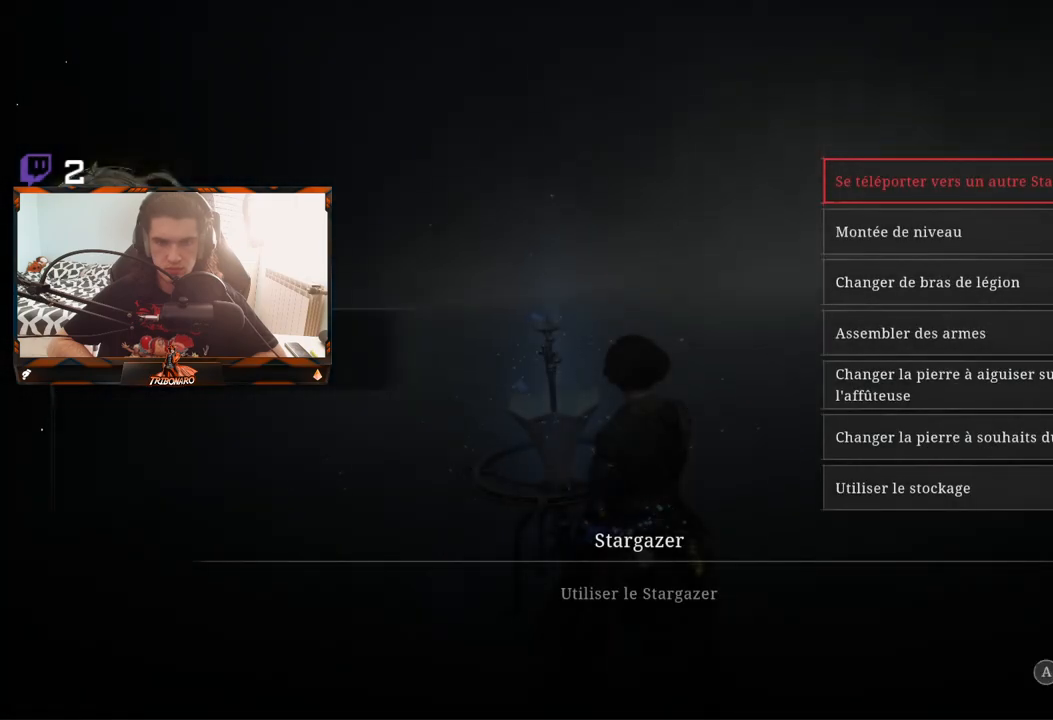
{"buttons": ["DPAD_DOWN"], "left_stick": "center", "right_stick": "center", "events": [[400, "DPAD_DOWN", "down"]]}
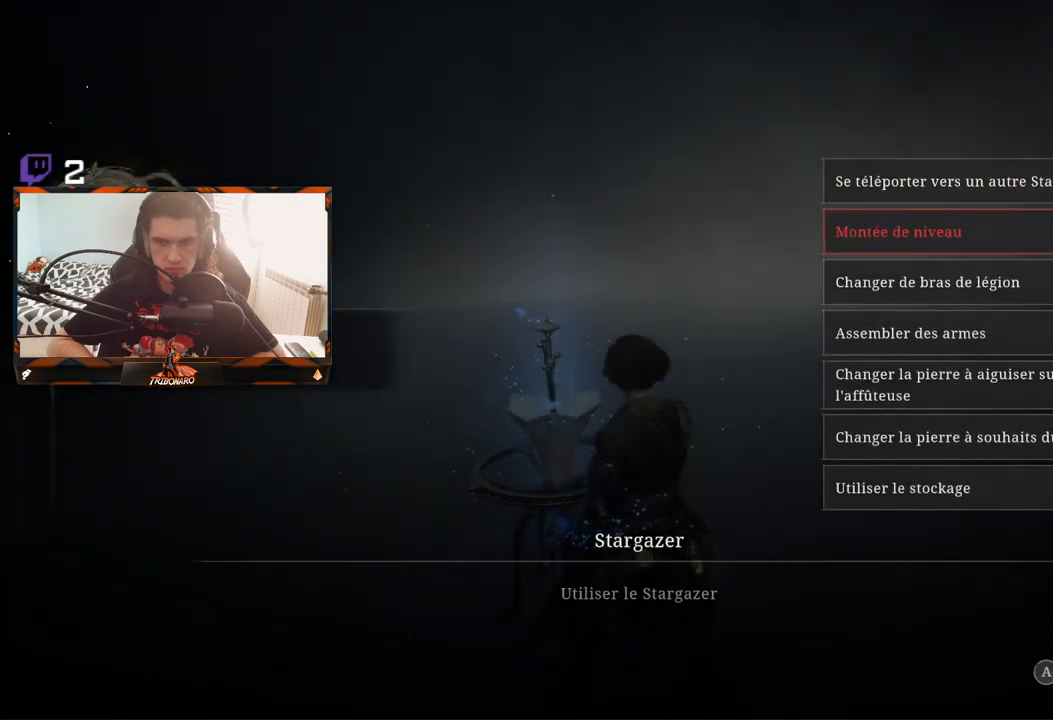
{"buttons": [], "left_stick": "center", "right_stick": "center", "events": [[67, "DPAD_DOWN", "up"]]}
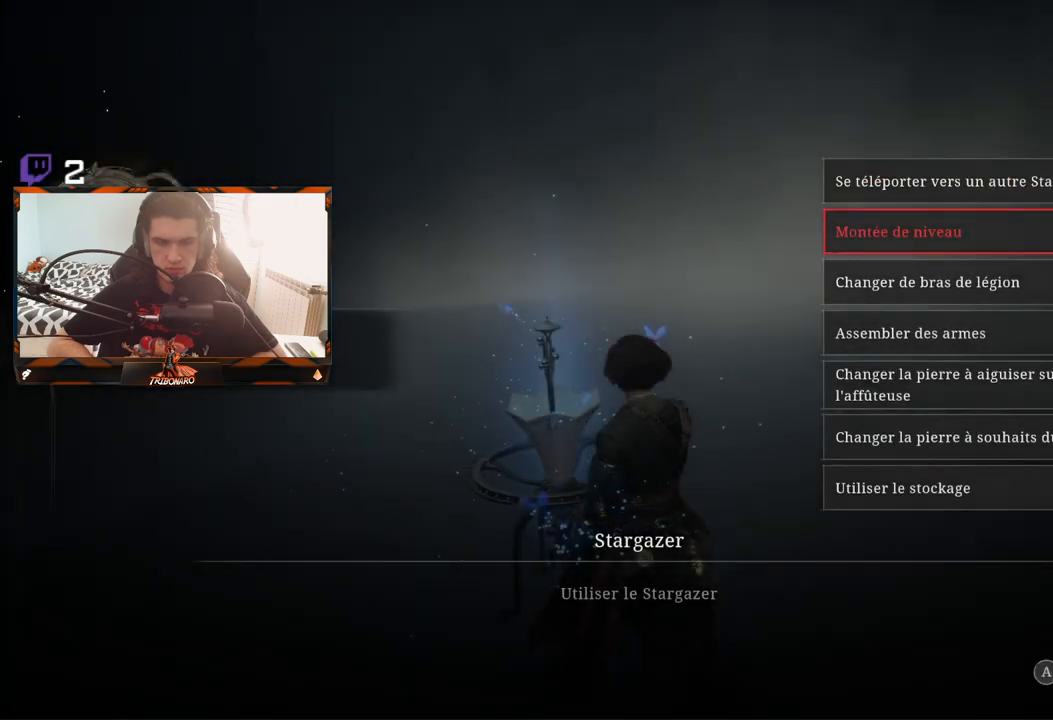
{"buttons": [], "left_stick": "center", "right_stick": "center", "events": []}